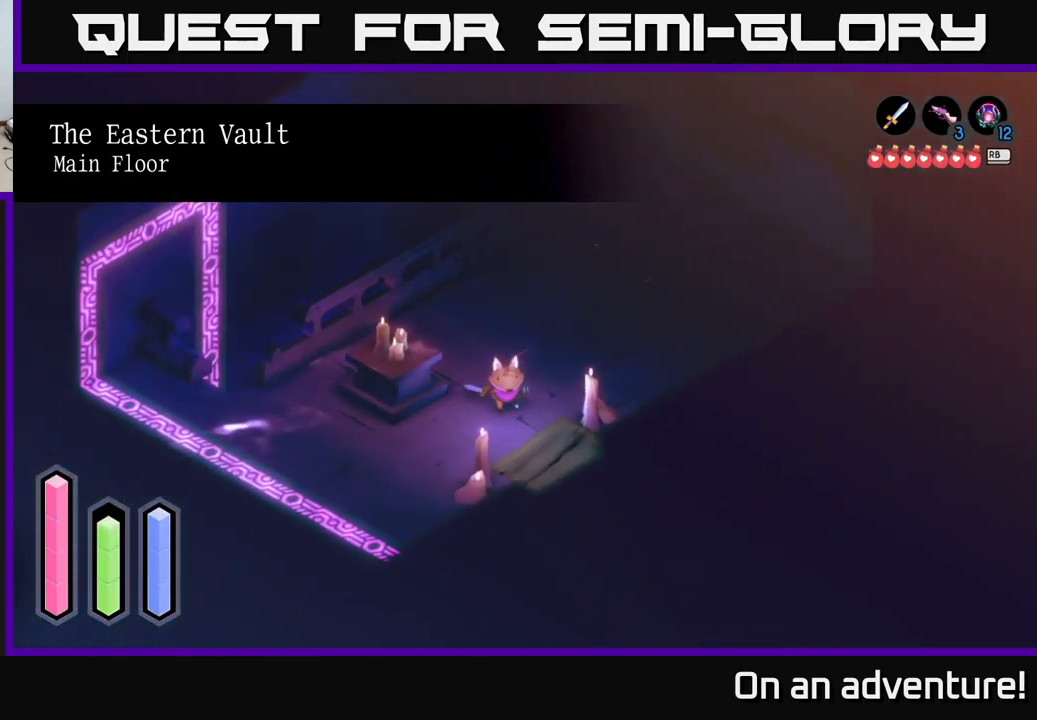
Gameplay with a controller (Xbox layout); each line is a JSON object with the inputs held at the frame after it. "events" lists button and stick changes between this image and that frame as [ms after this image, input, new state], when the widget could be followed in between.
{"buttons": ["A"], "left_stick": "down-right", "right_stick": "center", "events": []}
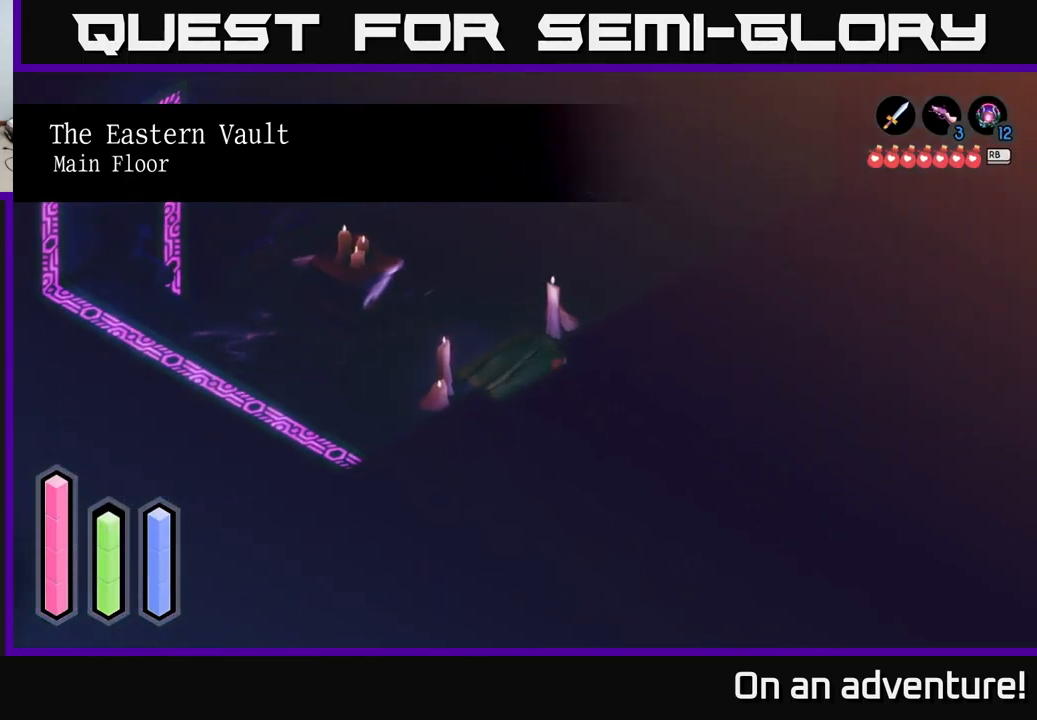
{"buttons": [], "left_stick": "center", "right_stick": "center", "events": [[150, "A", "up"], [184, "left_stick", "center"]]}
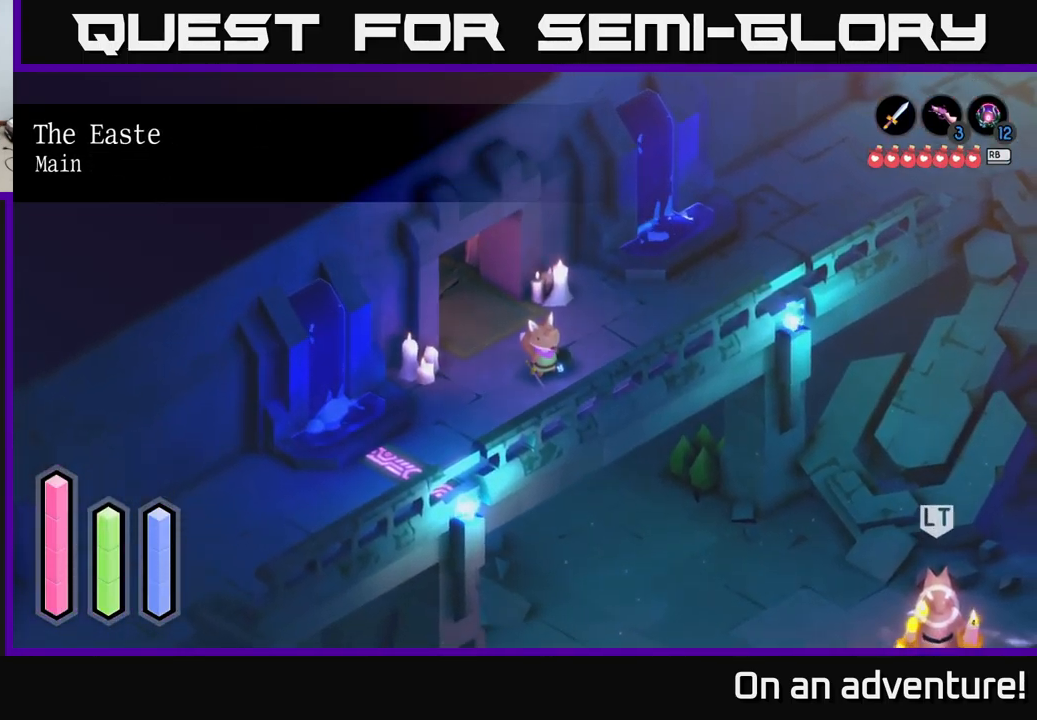
{"buttons": ["A"], "left_stick": "down-left", "right_stick": "center", "events": [[67, "left_stick", "down-left"], [150, "A", "down"]]}
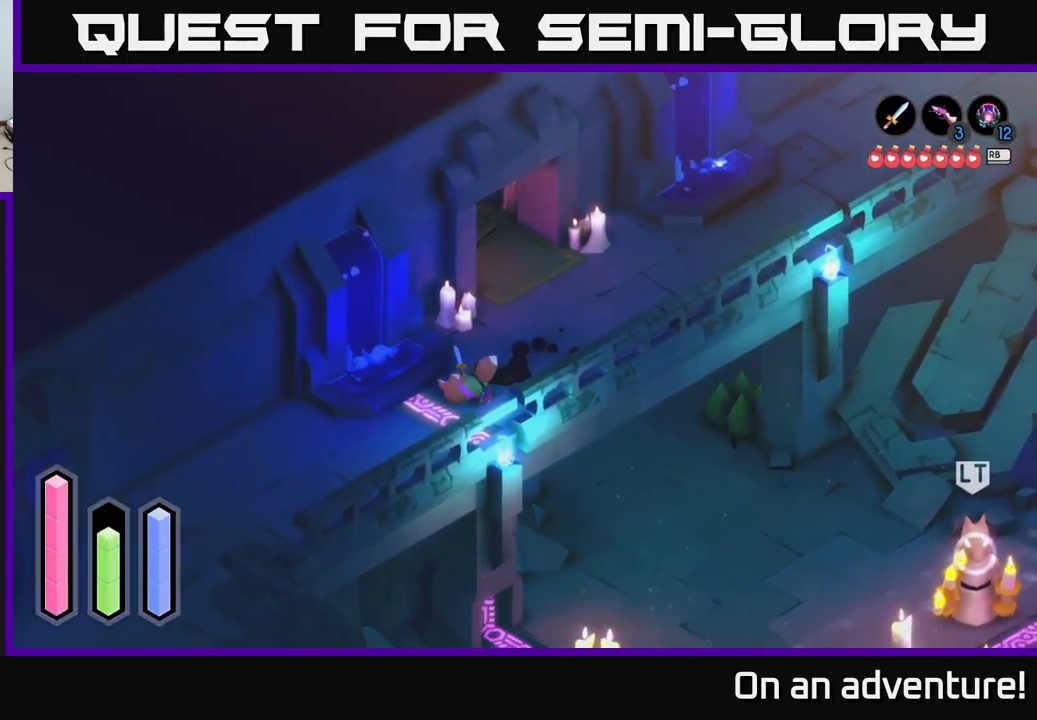
{"buttons": ["A"], "left_stick": "left", "right_stick": "center", "events": [[84, "left_stick", "left"]]}
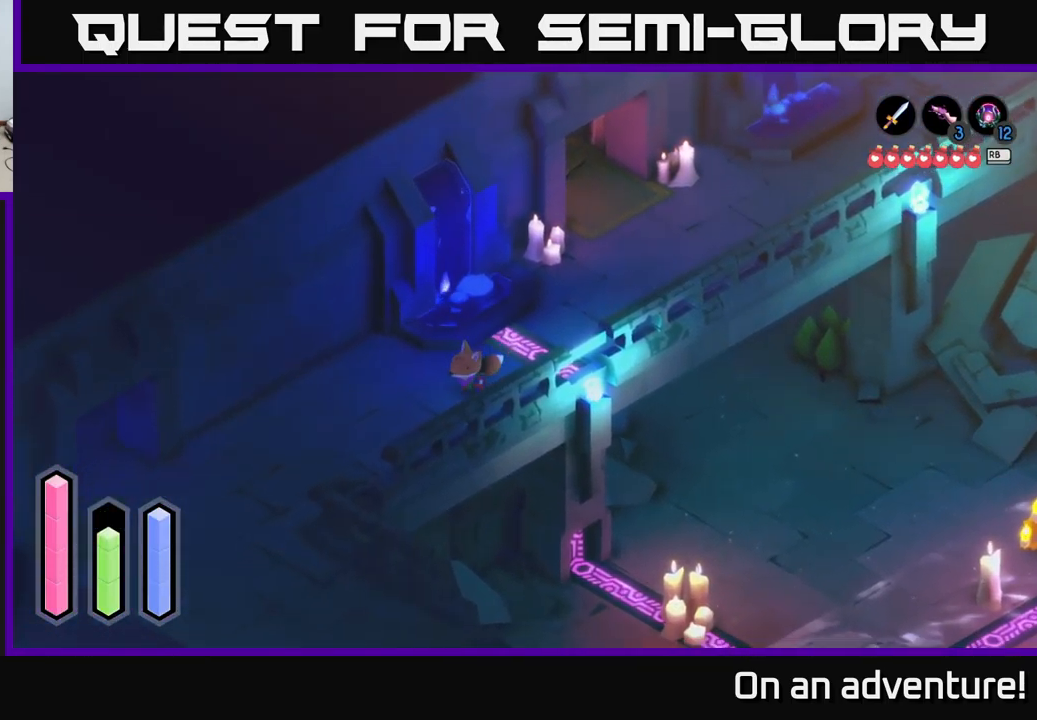
{"buttons": ["A"], "left_stick": "down-left", "right_stick": "center", "events": [[334, "left_stick", "down-left"]]}
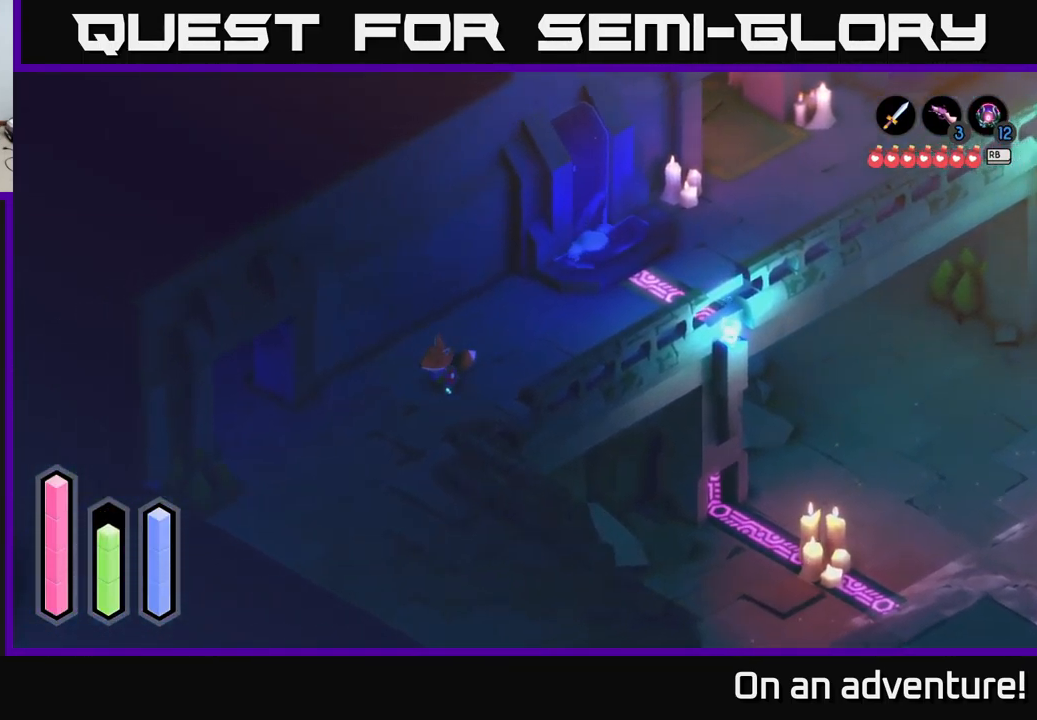
{"buttons": ["A"], "left_stick": "down-right", "right_stick": "center", "events": [[84, "left_stick", "down"], [301, "left_stick", "down-right"]]}
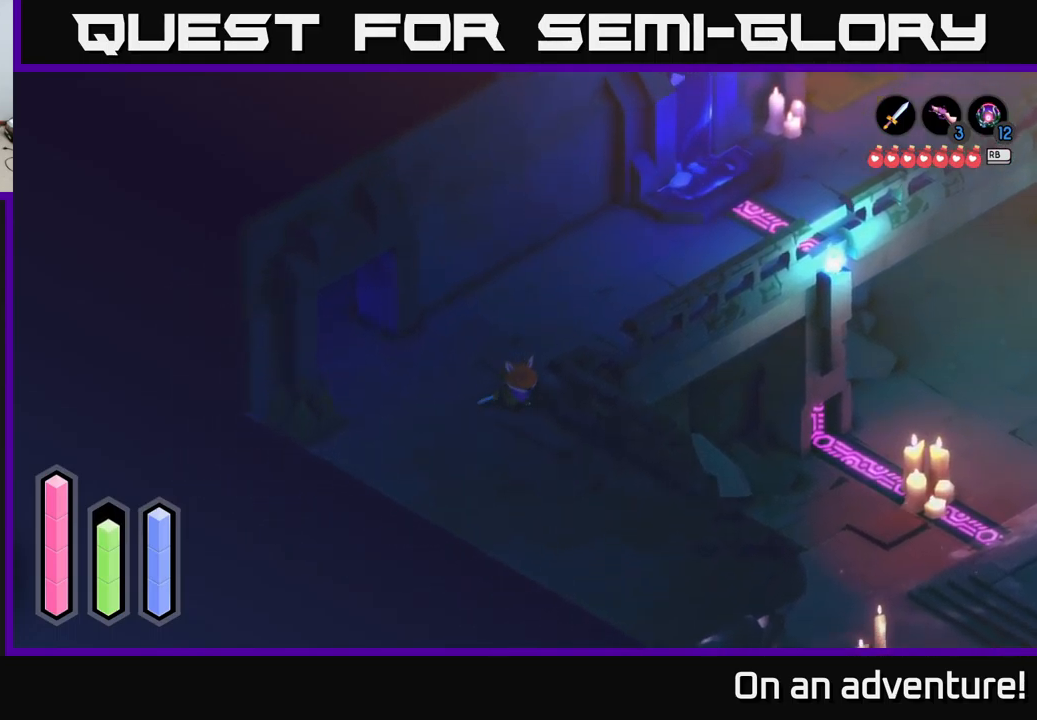
{"buttons": ["A"], "left_stick": "down", "right_stick": "center", "events": [[317, "left_stick", "down"]]}
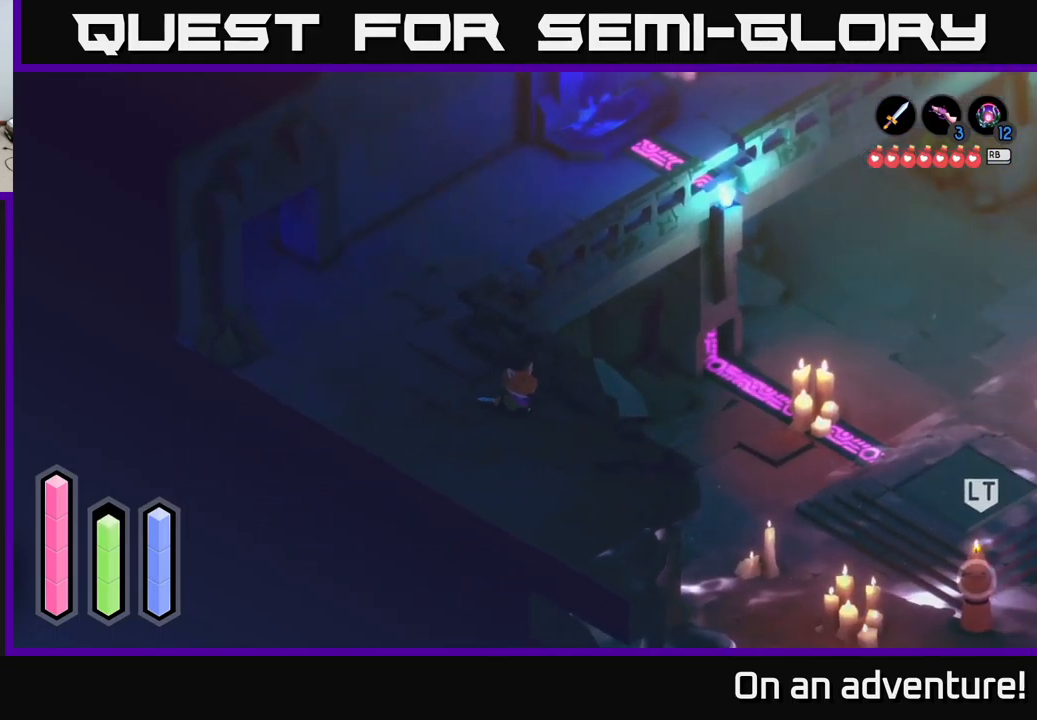
{"buttons": ["A"], "left_stick": "down-left", "right_stick": "center", "events": [[367, "left_stick", "down-left"]]}
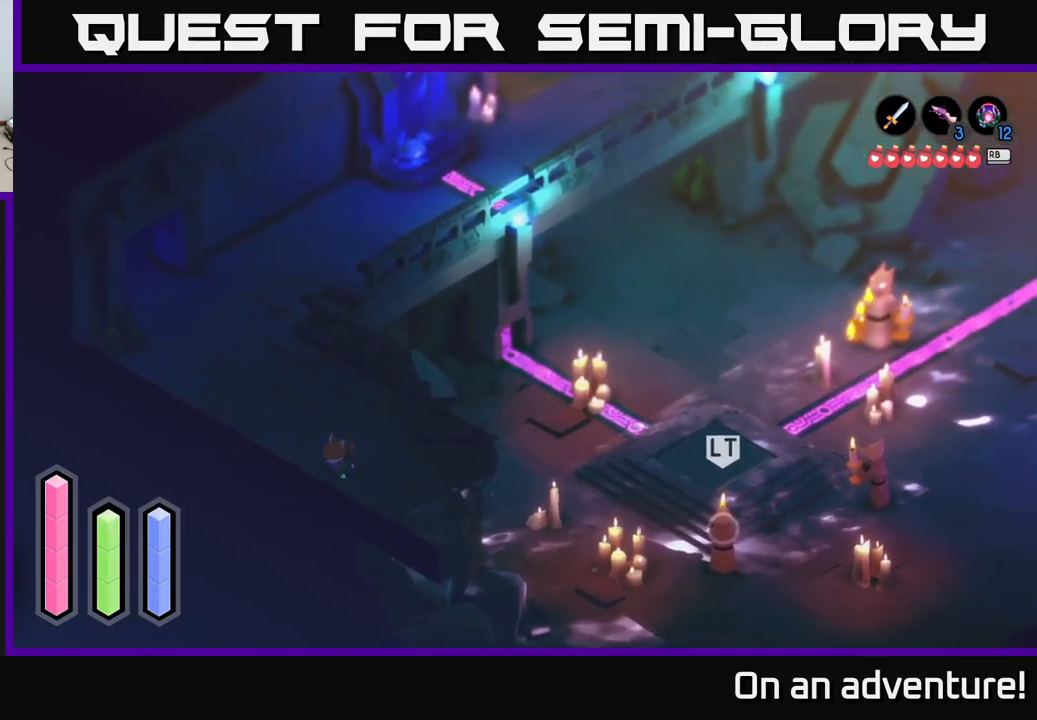
{"buttons": ["A"], "left_stick": "left", "right_stick": "center", "events": [[17, "left_stick", "left"]]}
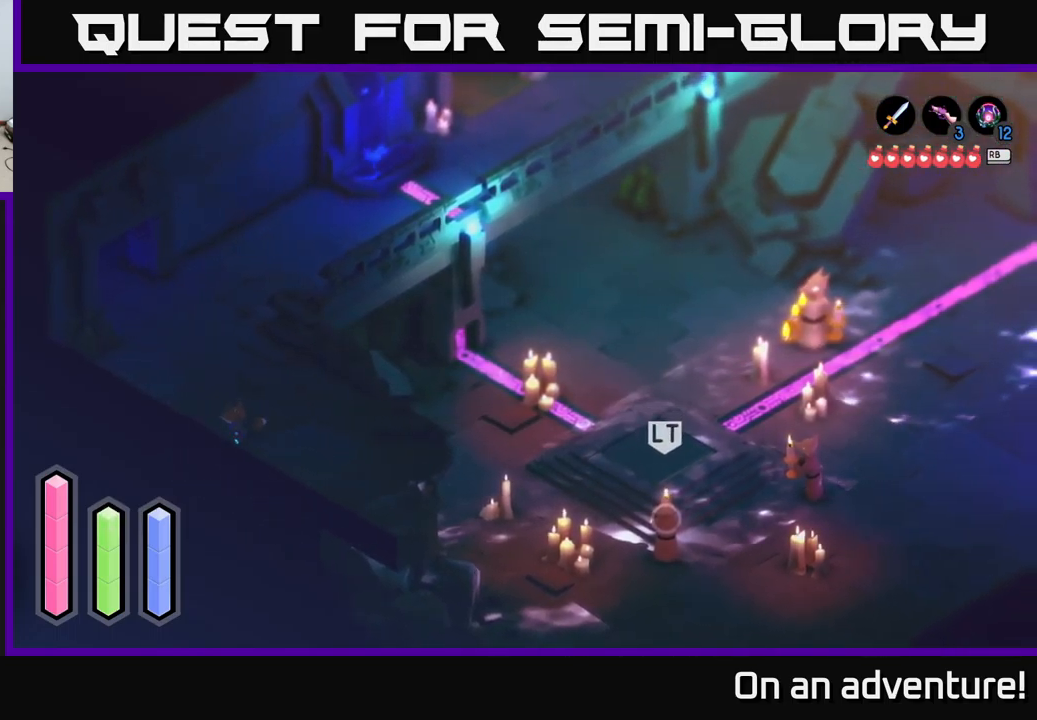
{"buttons": ["A"], "left_stick": "left", "right_stick": "center", "events": []}
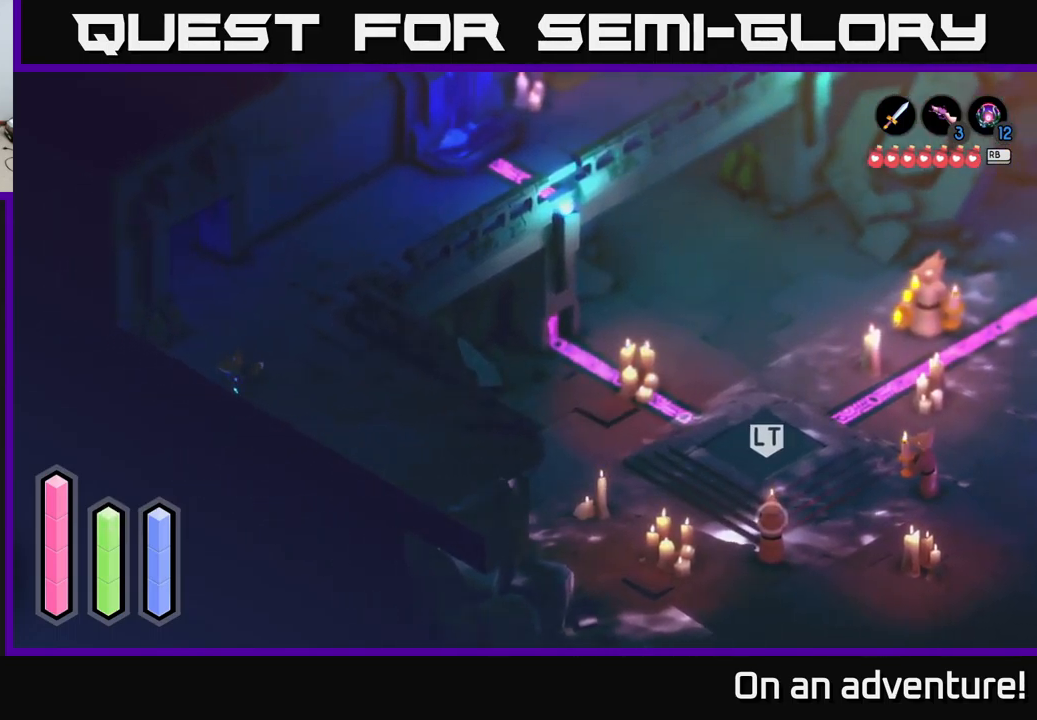
{"buttons": ["A"], "left_stick": "up", "right_stick": "center", "events": [[500, "left_stick", "up"]]}
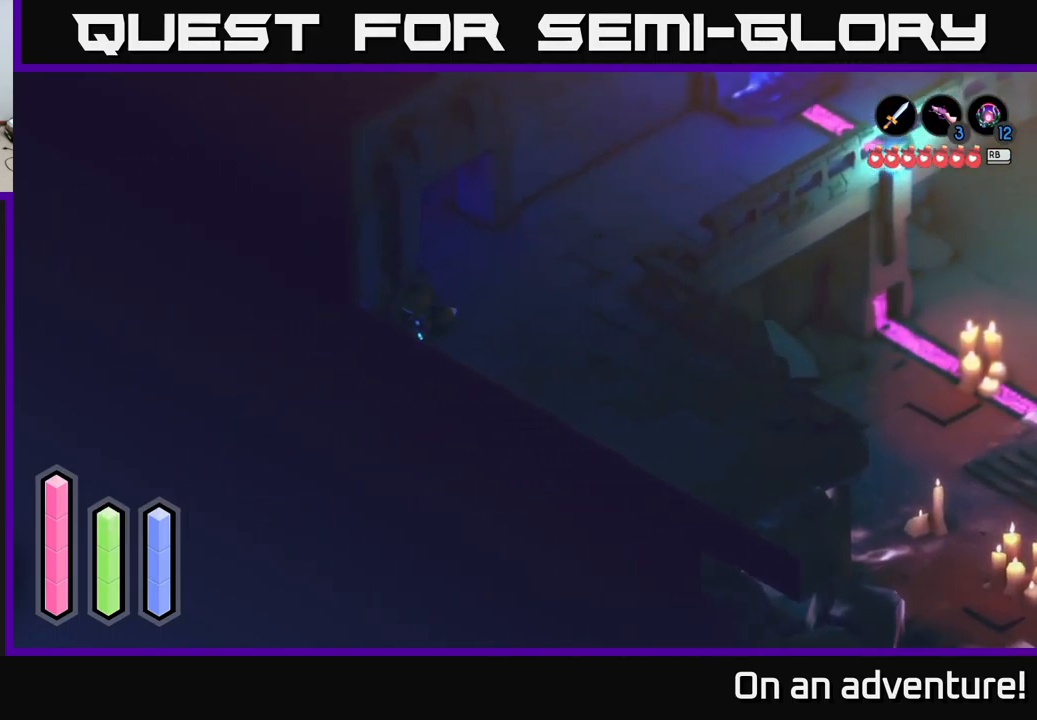
{"buttons": ["A"], "left_stick": "up-right", "right_stick": "center", "events": [[117, "left_stick", "up-right"]]}
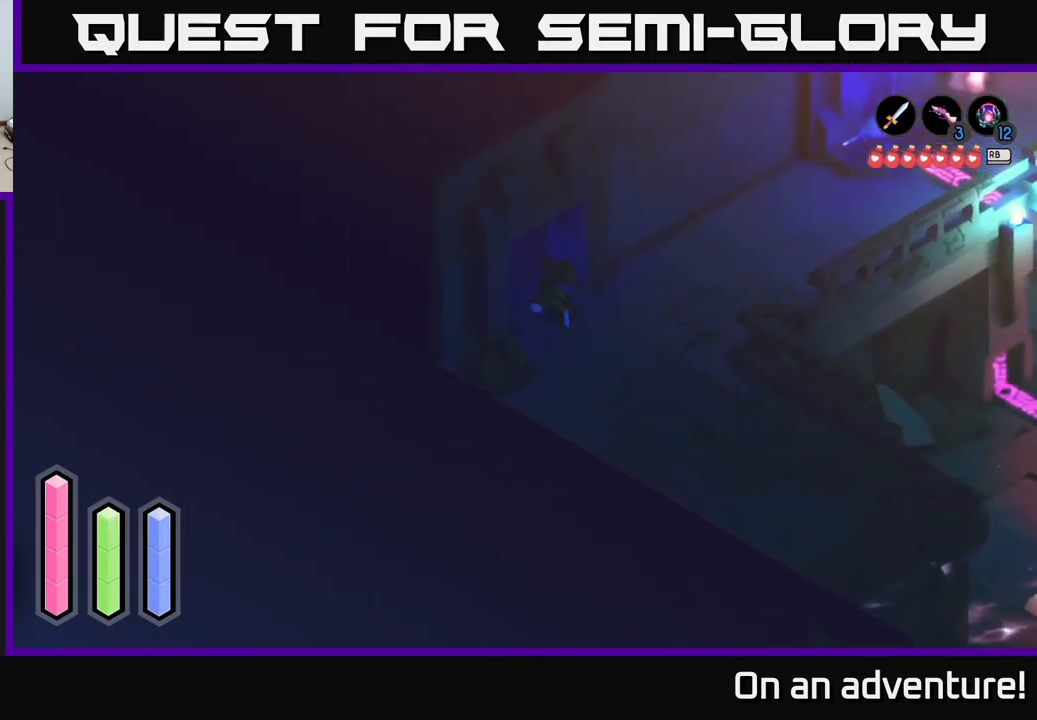
{"buttons": ["A"], "left_stick": "up-left", "right_stick": "center", "events": [[50, "left_stick", "up-left"]]}
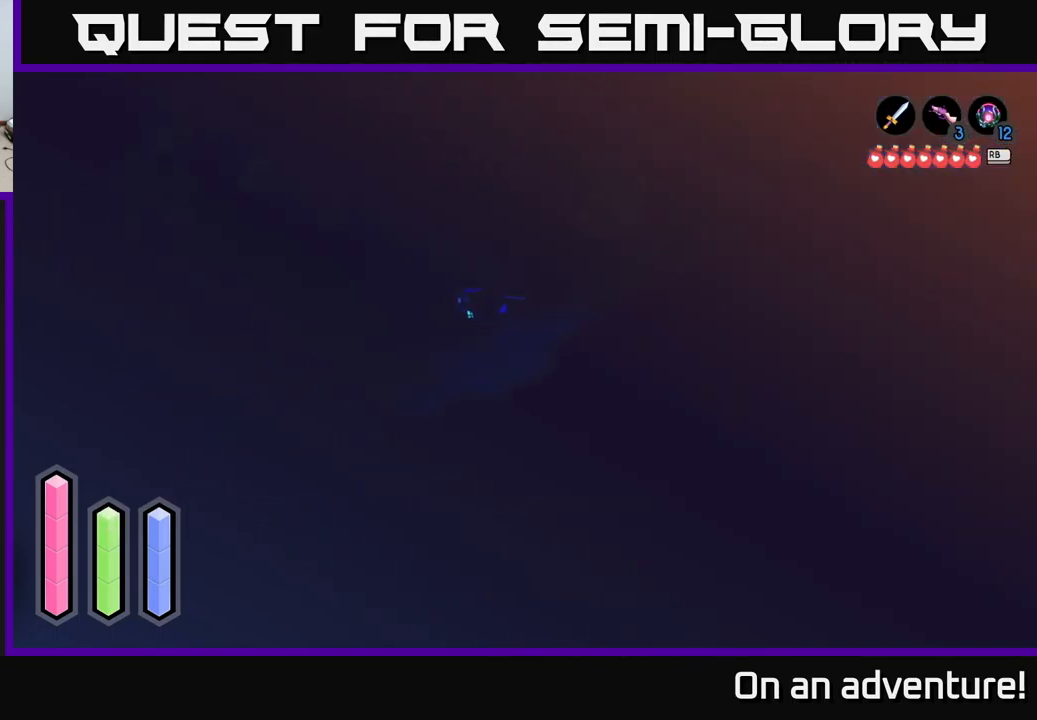
{"buttons": ["A"], "left_stick": "up-left", "right_stick": "center", "events": [[267, "left_stick", "left"], [383, "left_stick", "up-left"]]}
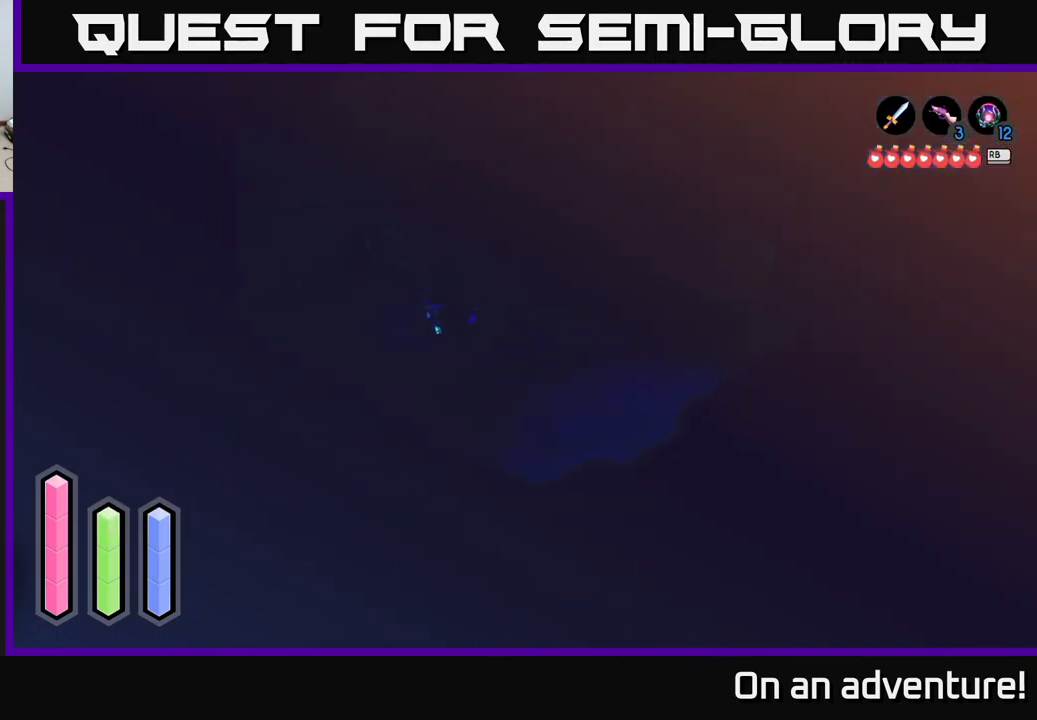
{"buttons": ["A"], "left_stick": "up-right", "right_stick": "center", "events": [[33, "left_stick", "left"], [250, "left_stick", "up"], [367, "left_stick", "up-right"]]}
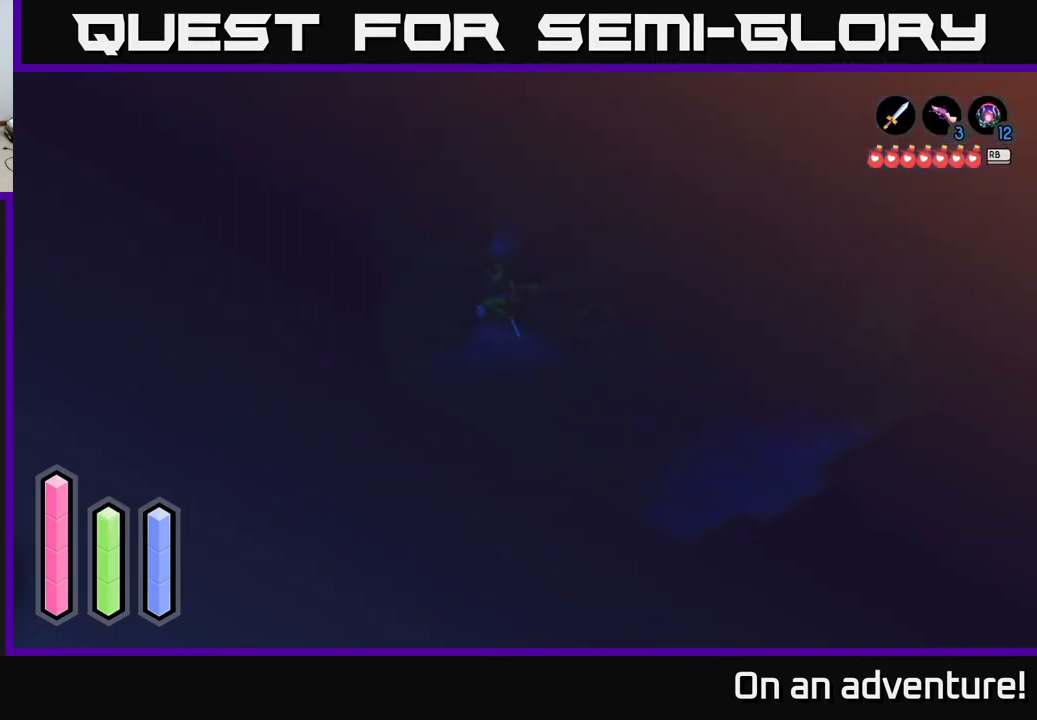
{"buttons": ["A"], "left_stick": "right", "right_stick": "center", "events": [[100, "left_stick", "right"]]}
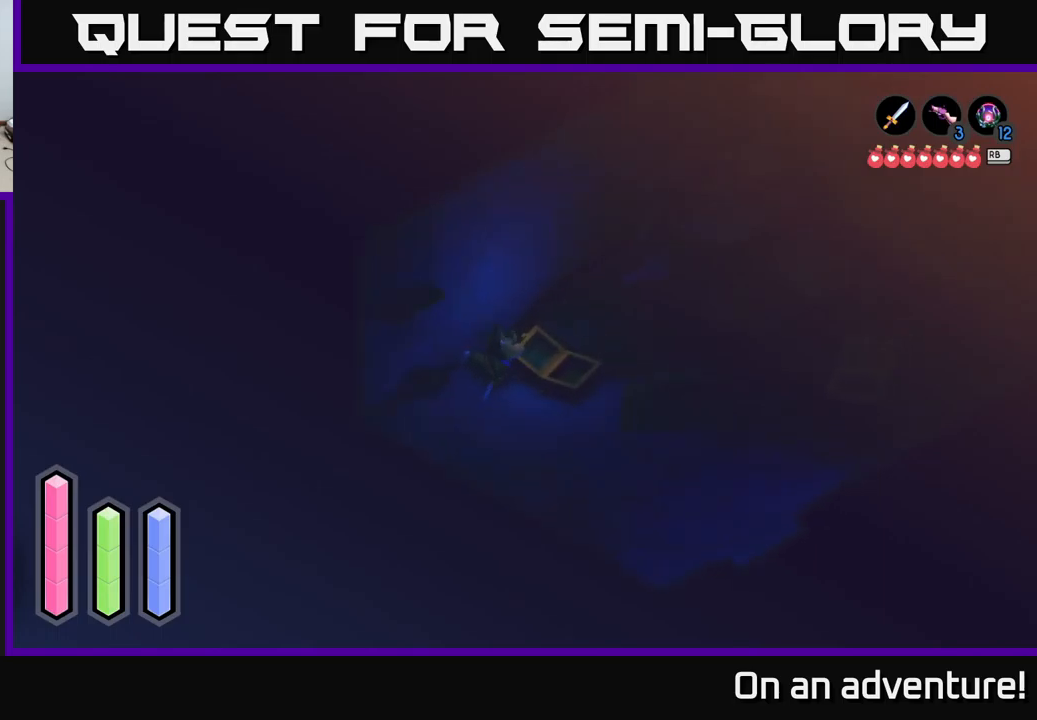
{"buttons": ["A"], "left_stick": "down-right", "right_stick": "center", "events": [[34, "left_stick", "down-right"]]}
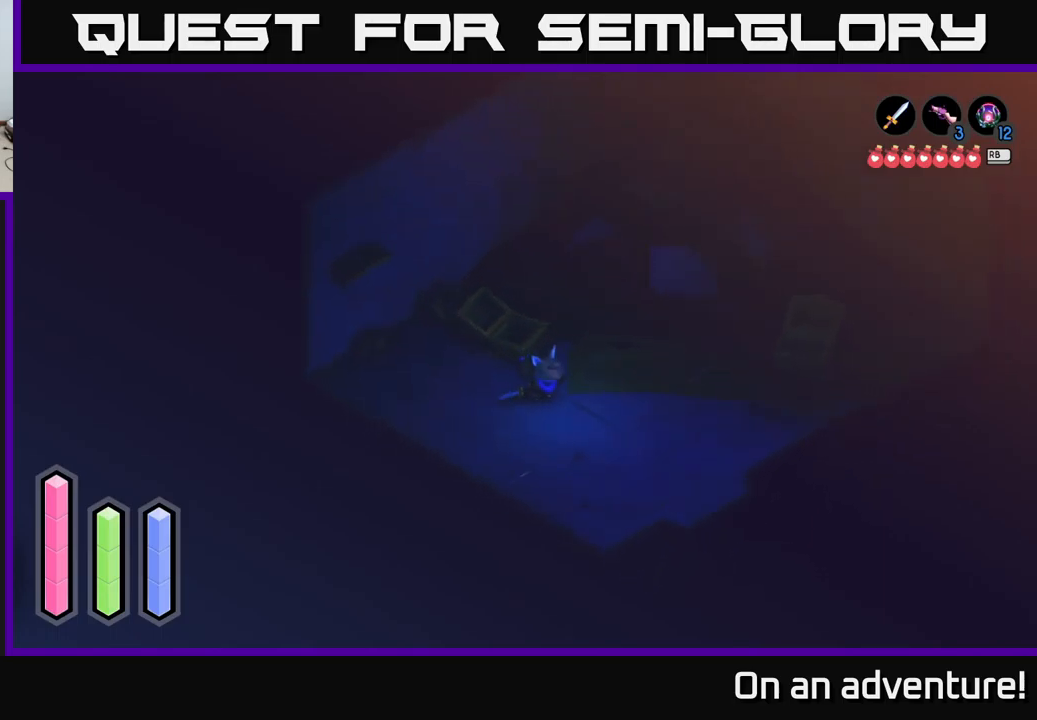
{"buttons": ["A"], "left_stick": "down-right", "right_stick": "center", "events": []}
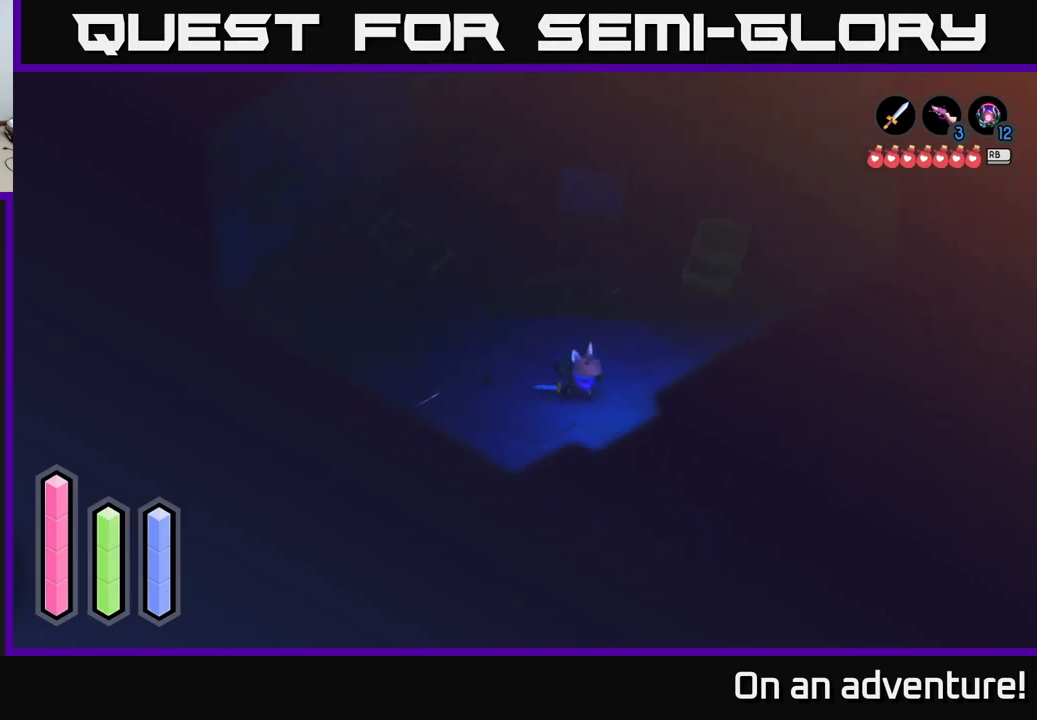
{"buttons": ["A"], "left_stick": "down-right", "right_stick": "center", "events": []}
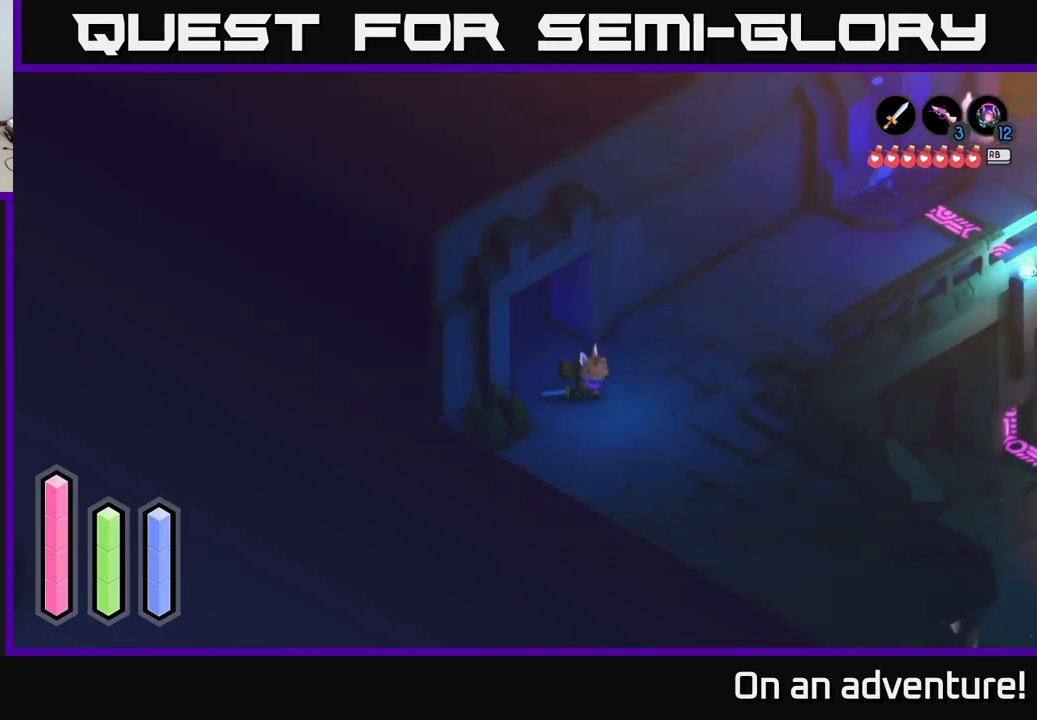
{"buttons": ["A"], "left_stick": "up", "right_stick": "center", "events": [[117, "left_stick", "right"], [250, "left_stick", "up-right"], [500, "left_stick", "up"]]}
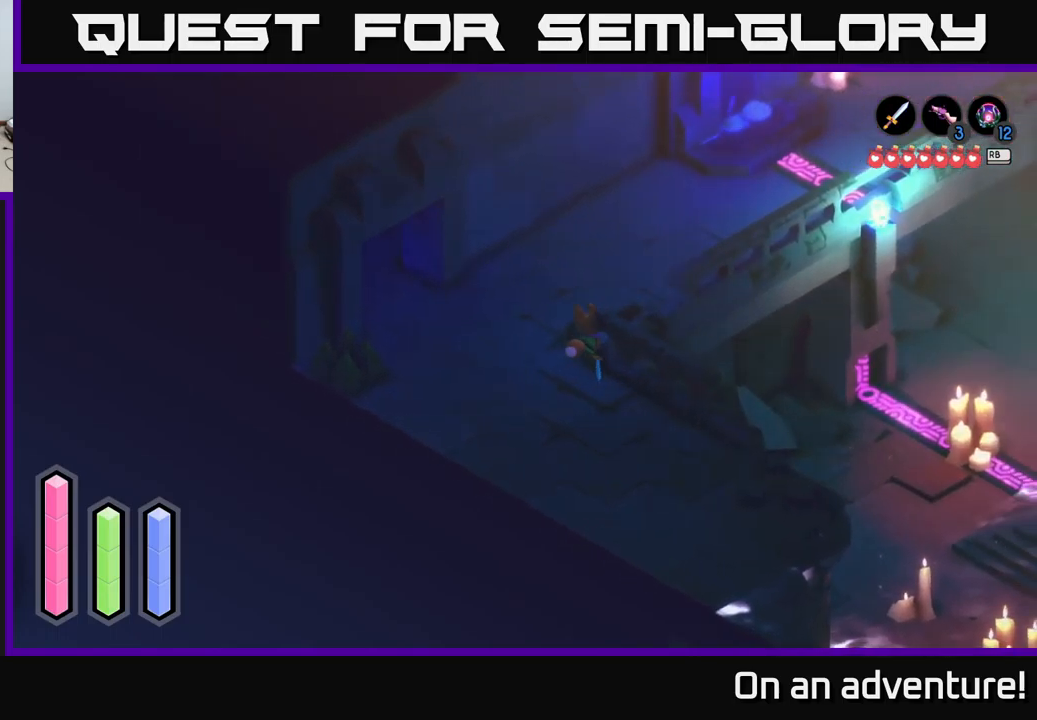
{"buttons": ["A"], "left_stick": "up-right", "right_stick": "center", "events": [[467, "left_stick", "up-right"]]}
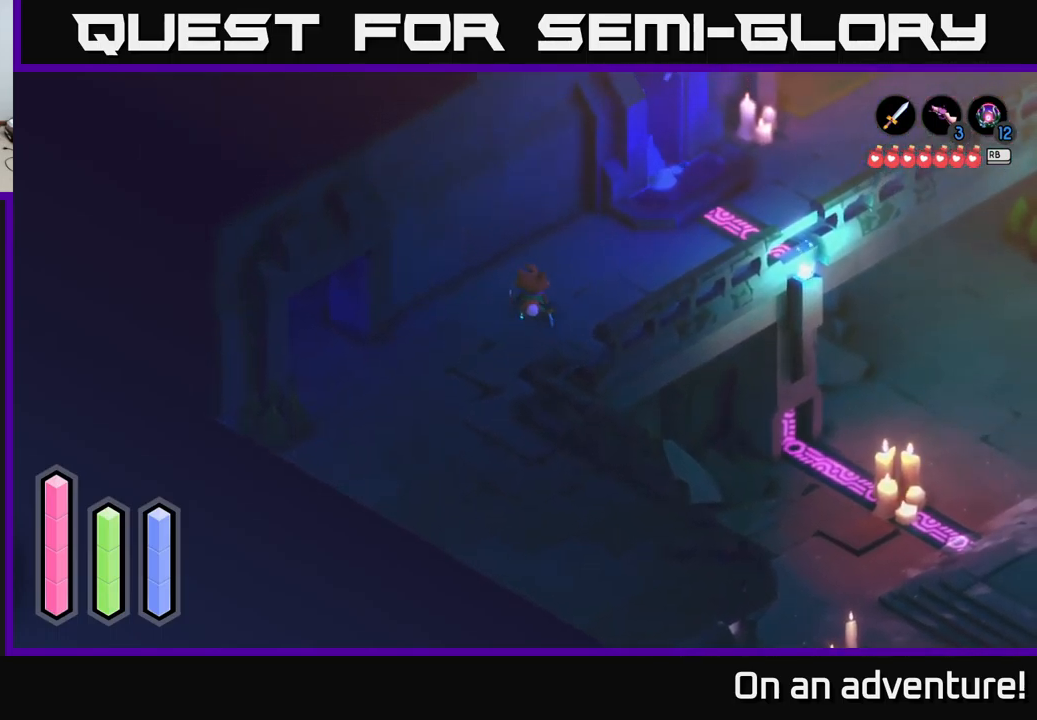
{"buttons": ["A"], "left_stick": "up-right", "right_stick": "center", "events": []}
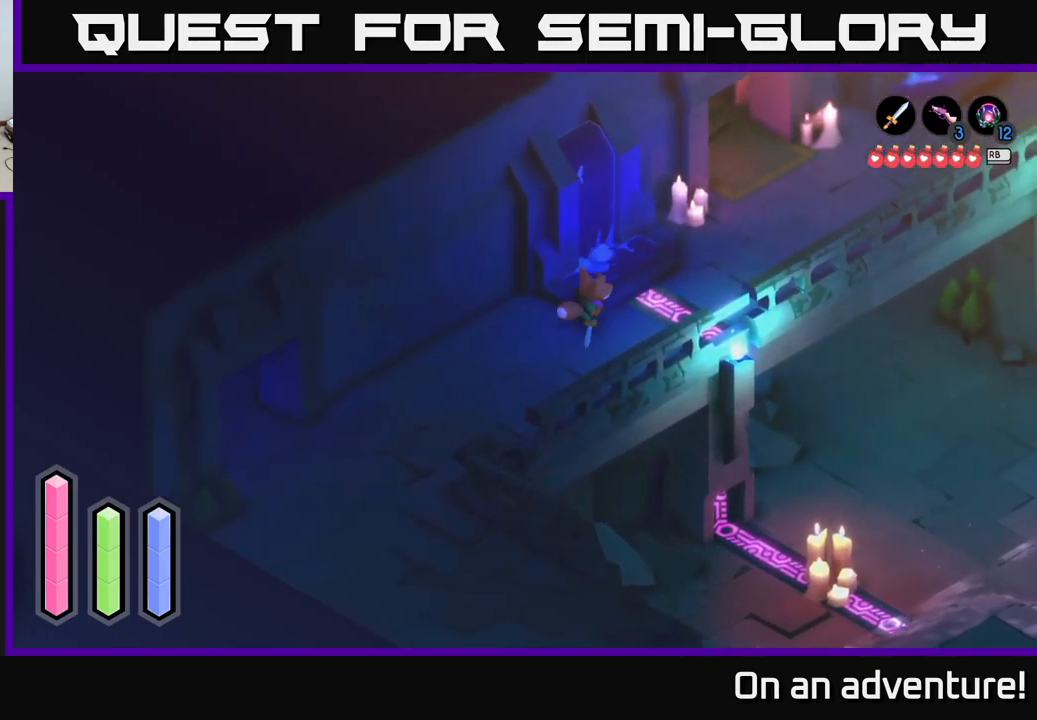
{"buttons": ["A"], "left_stick": "up-right", "right_stick": "center", "events": []}
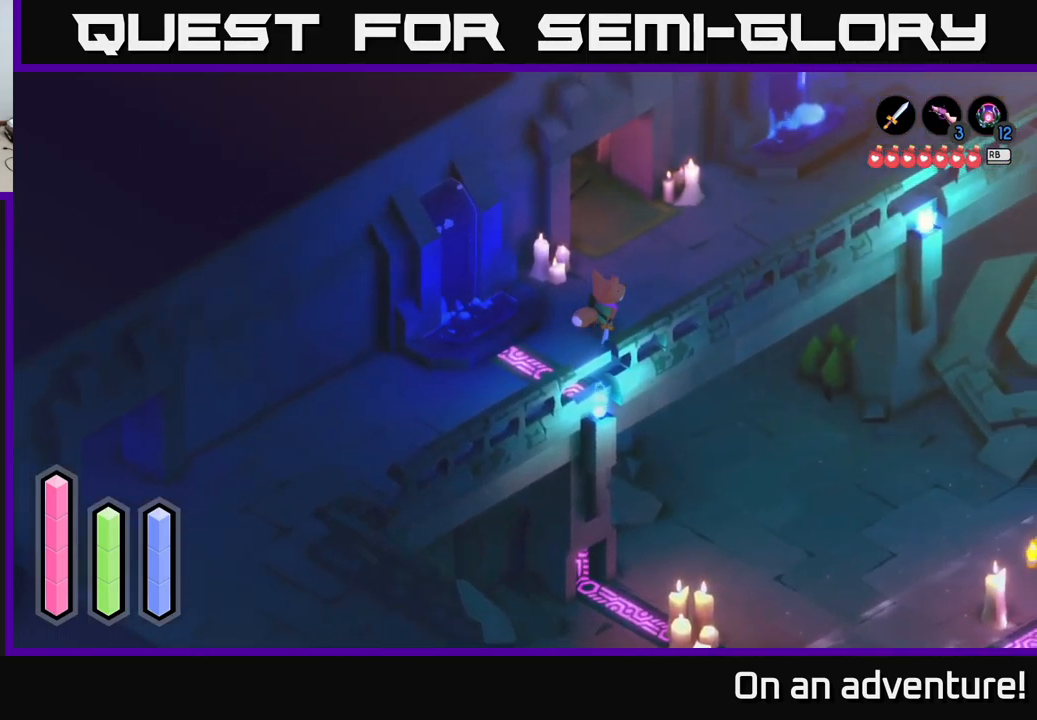
{"buttons": ["A"], "left_stick": "up-right", "right_stick": "center", "events": []}
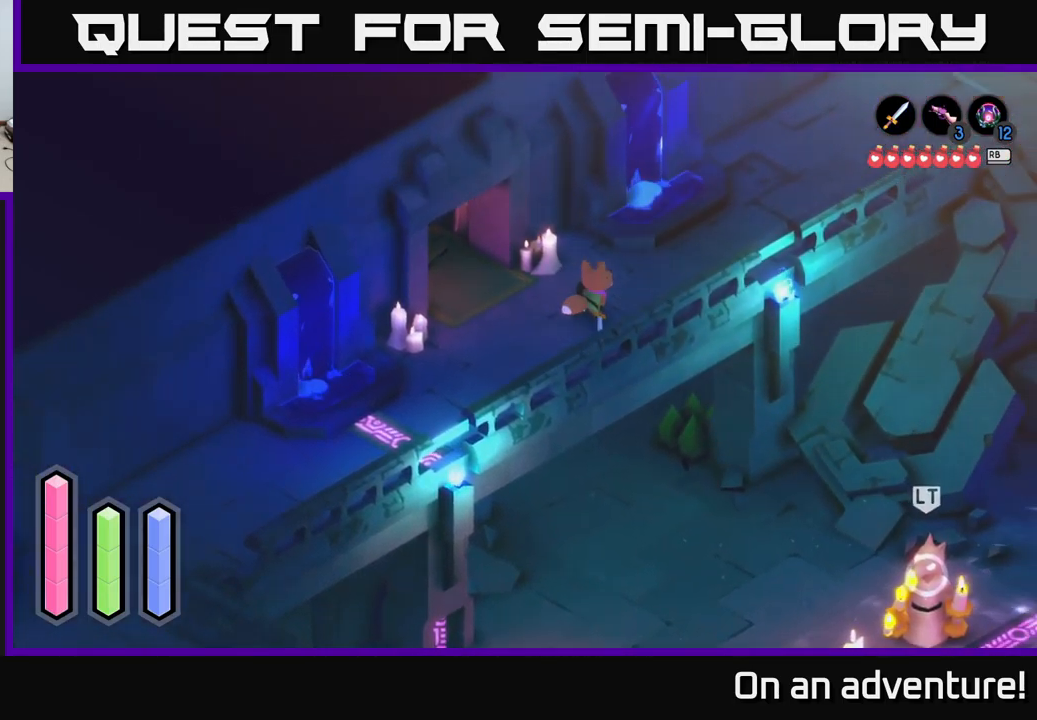
{"buttons": ["A"], "left_stick": "up-right", "right_stick": "center", "events": []}
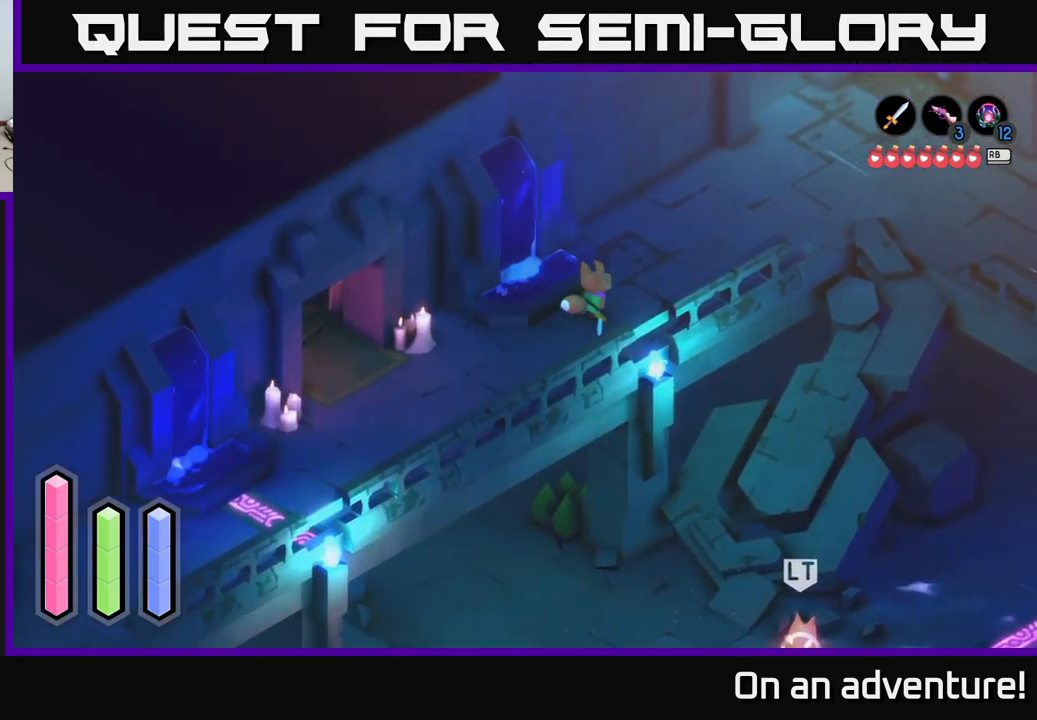
{"buttons": ["A"], "left_stick": "up-right", "right_stick": "center", "events": []}
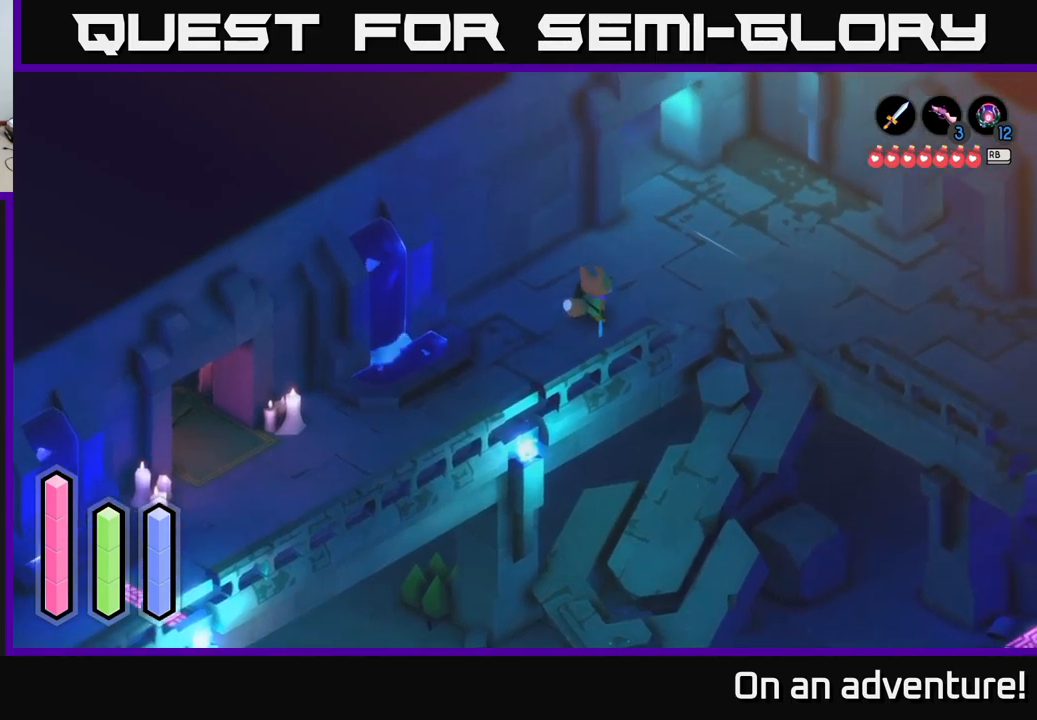
{"buttons": ["A"], "left_stick": "right", "right_stick": "center", "events": [[267, "left_stick", "right"]]}